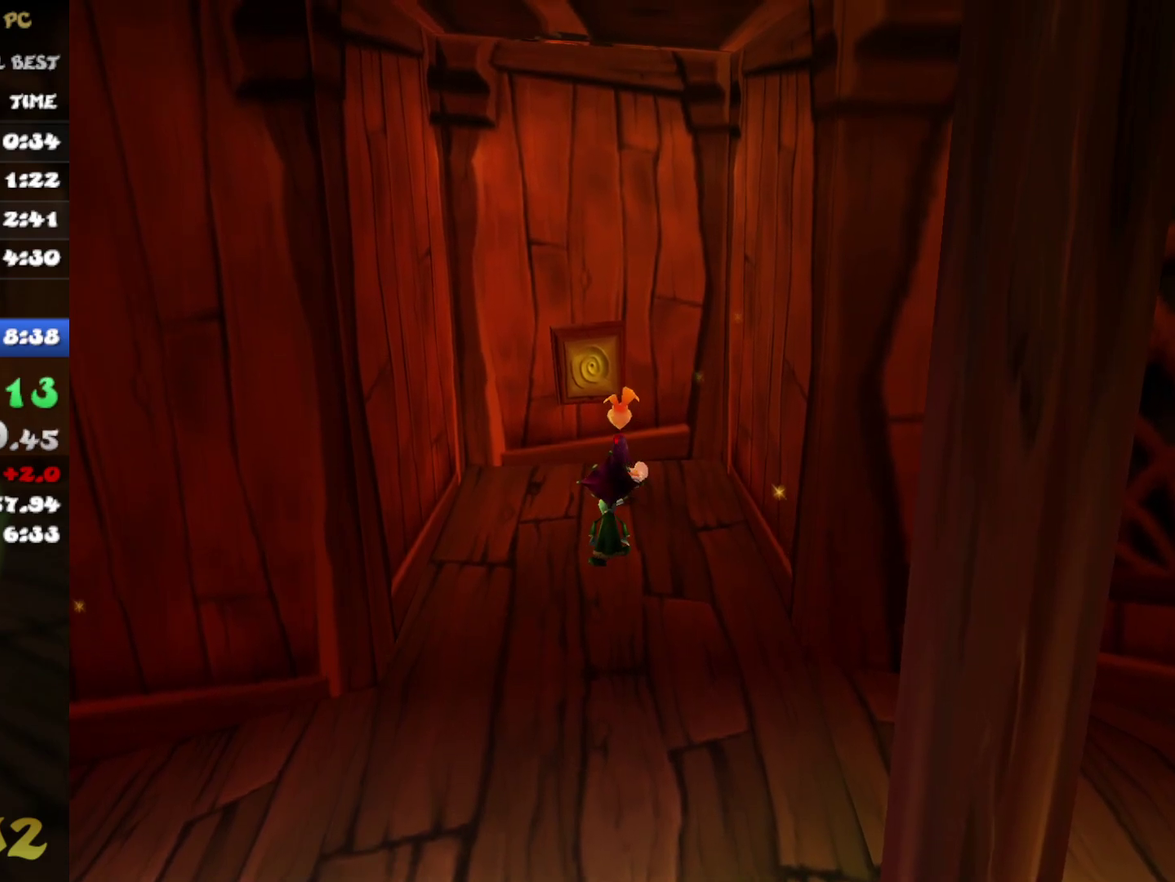
Gameplay with a controller (Xbox layout); each line is a JSON object with the inputs held at the frame after it. "events" lists button and stick changes between this image and that frame as [ms after this image, input, new state], when the widget could be followed in between. Not read: L3 R3.
{"buttons": [], "left_stick": "center", "right_stick": "center"}
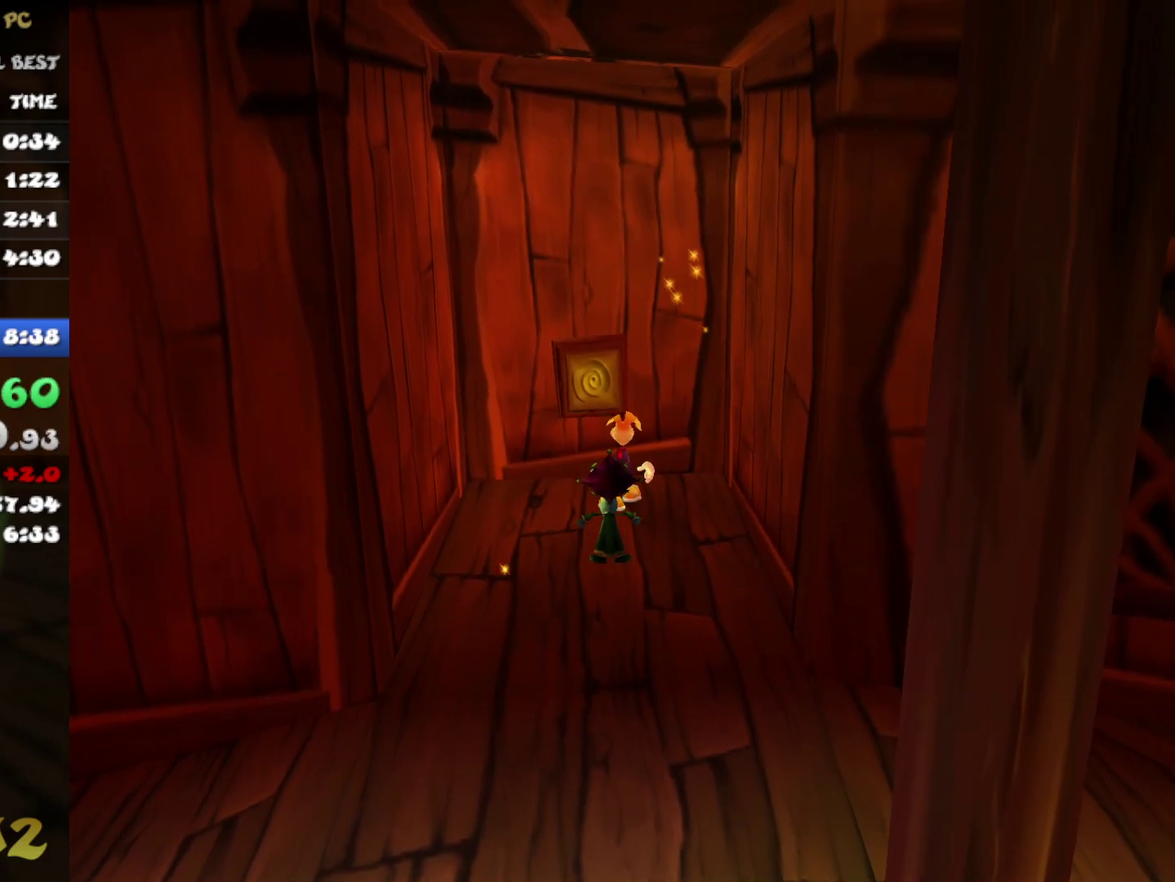
{"buttons": [], "left_stick": "up", "right_stick": "center"}
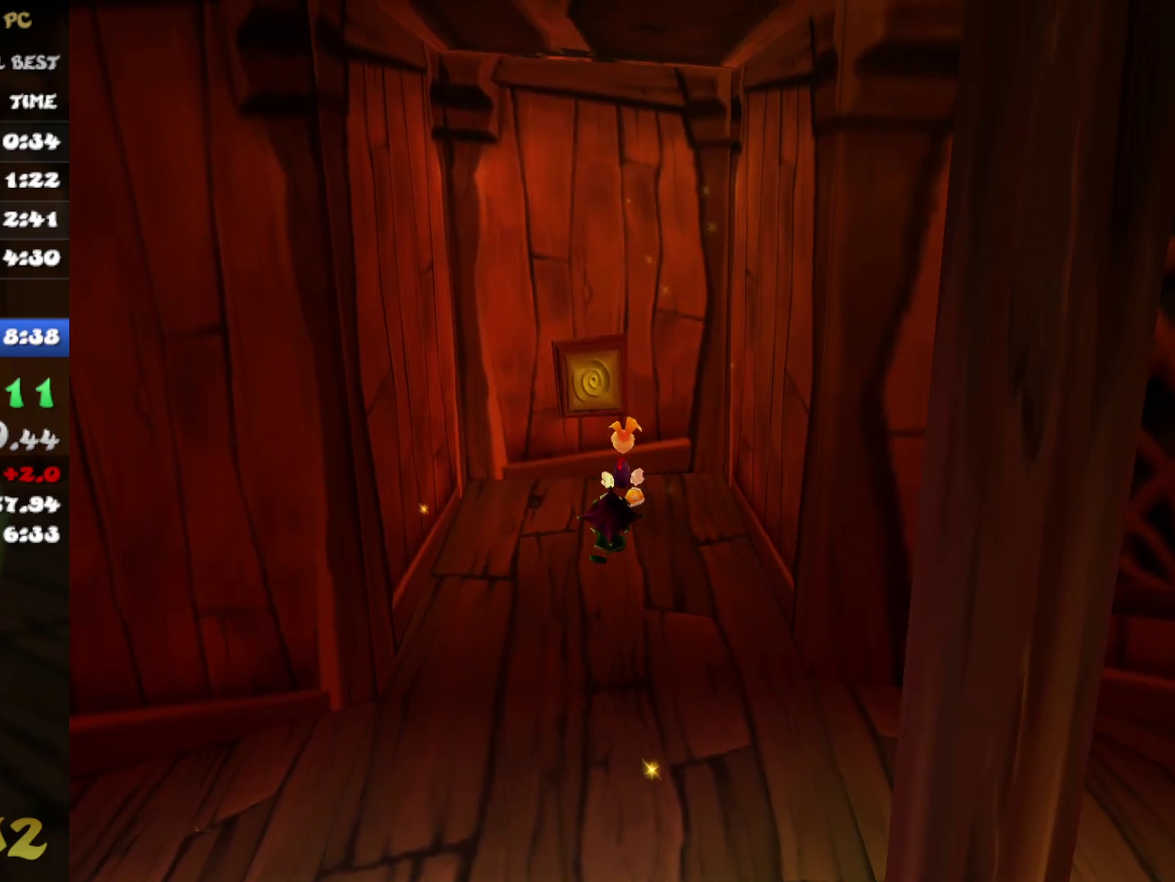
{"buttons": [], "left_stick": "up", "right_stick": "center", "events": []}
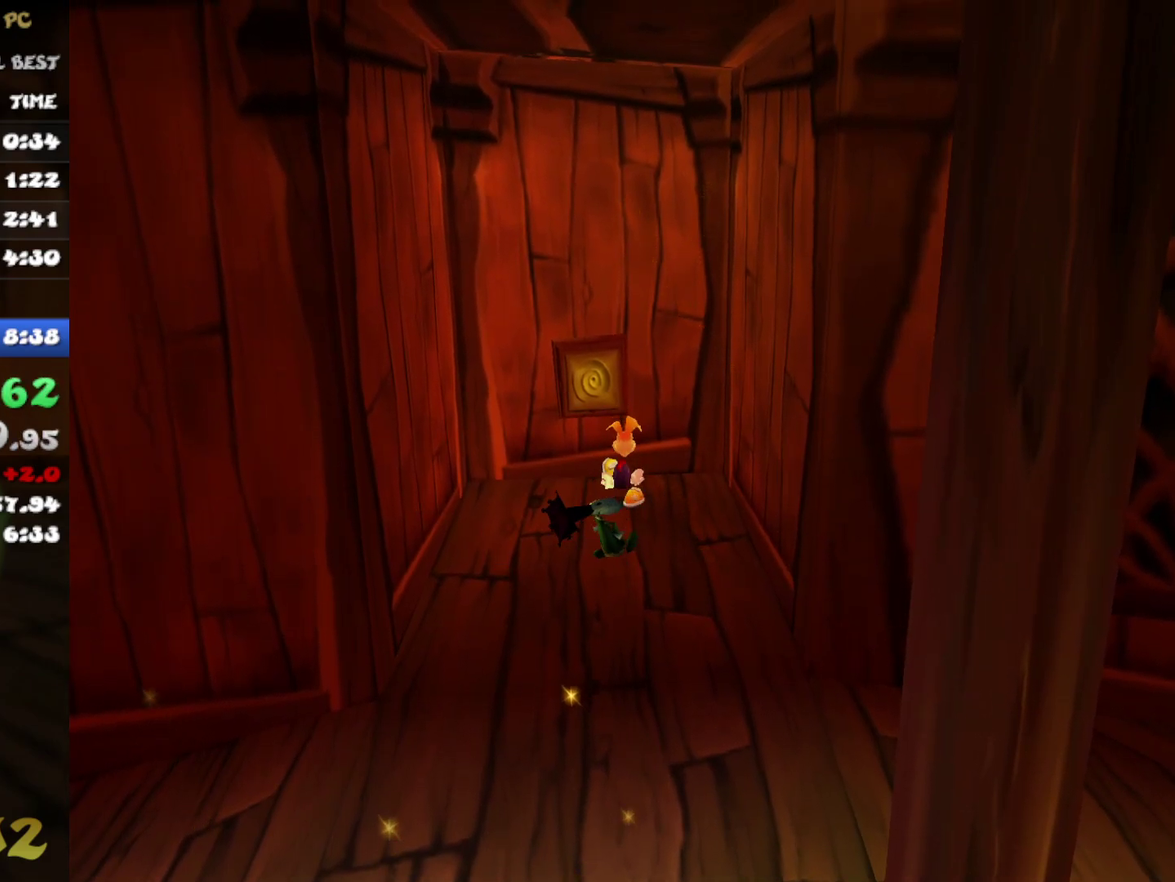
{"buttons": [], "left_stick": "up", "right_stick": "center", "events": []}
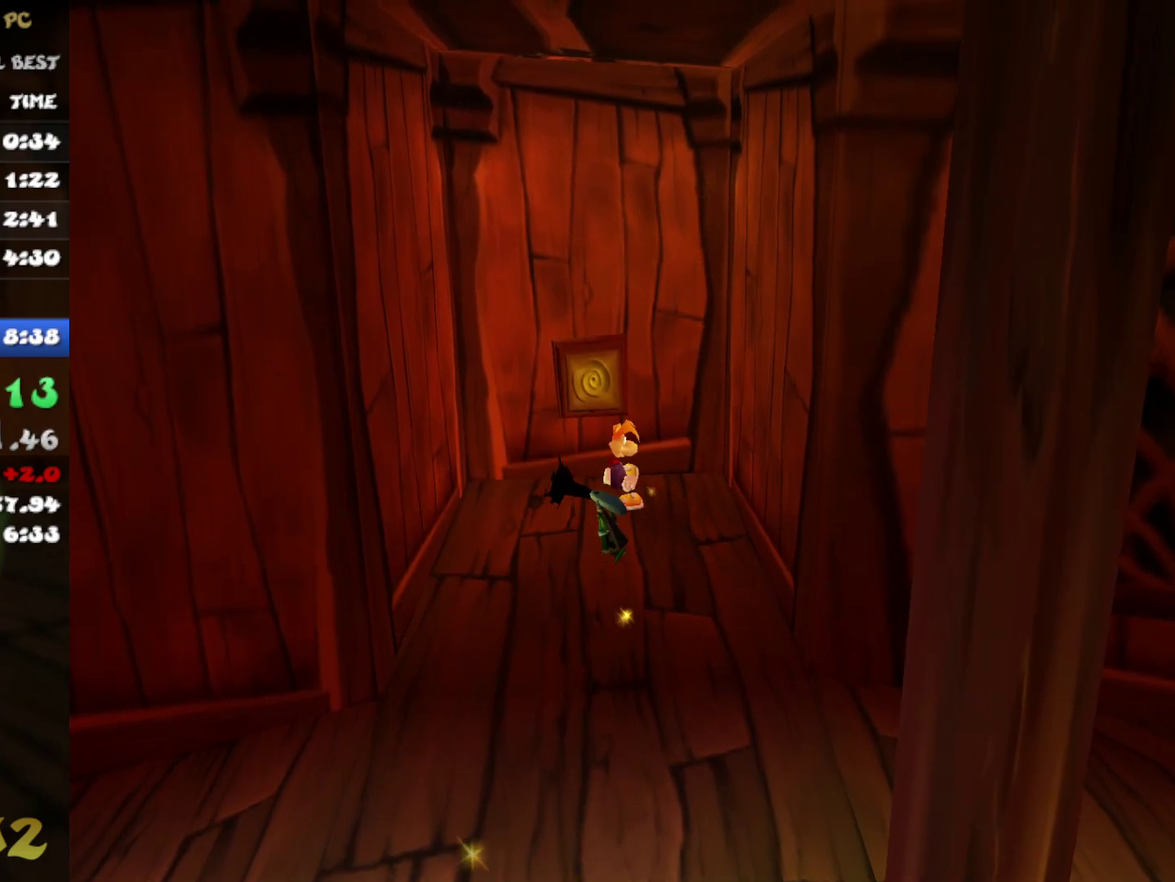
{"buttons": [], "left_stick": "up", "right_stick": "center", "events": []}
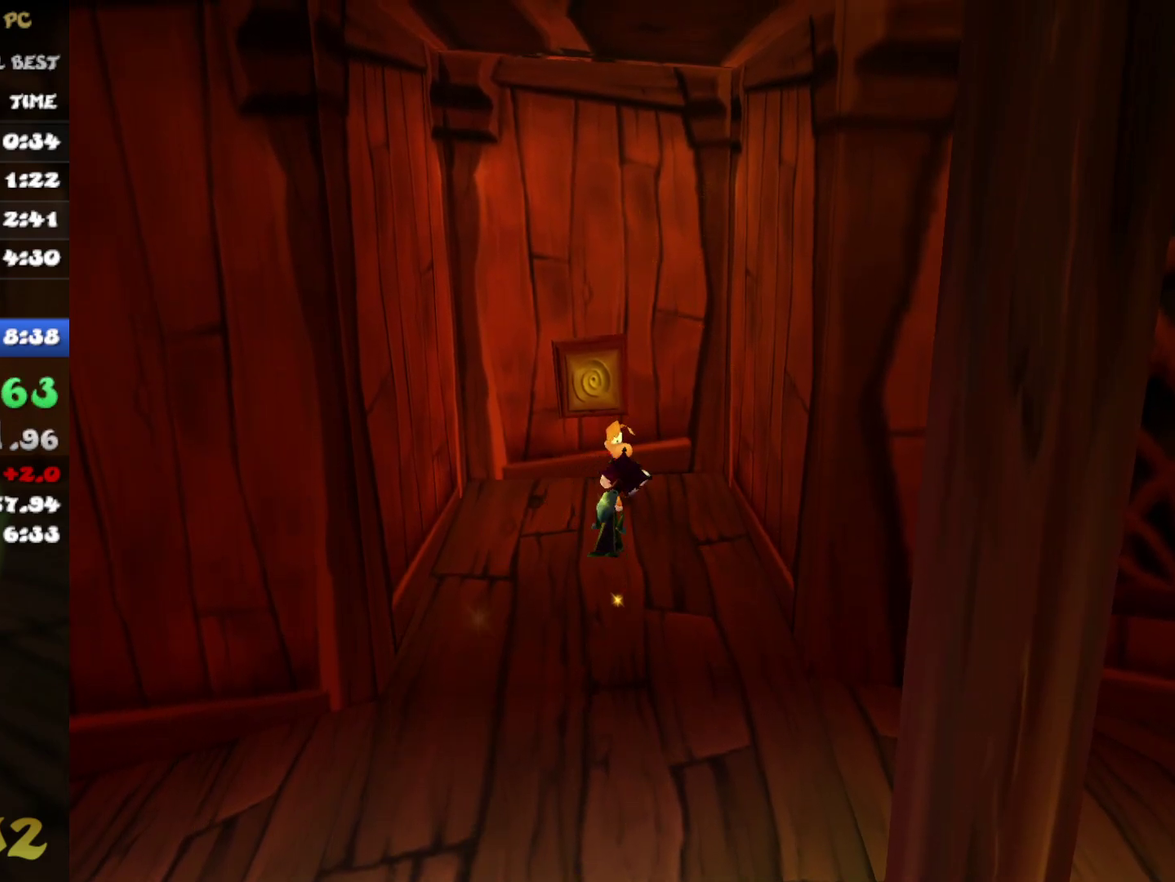
{"buttons": [], "left_stick": "up", "right_stick": "center", "events": []}
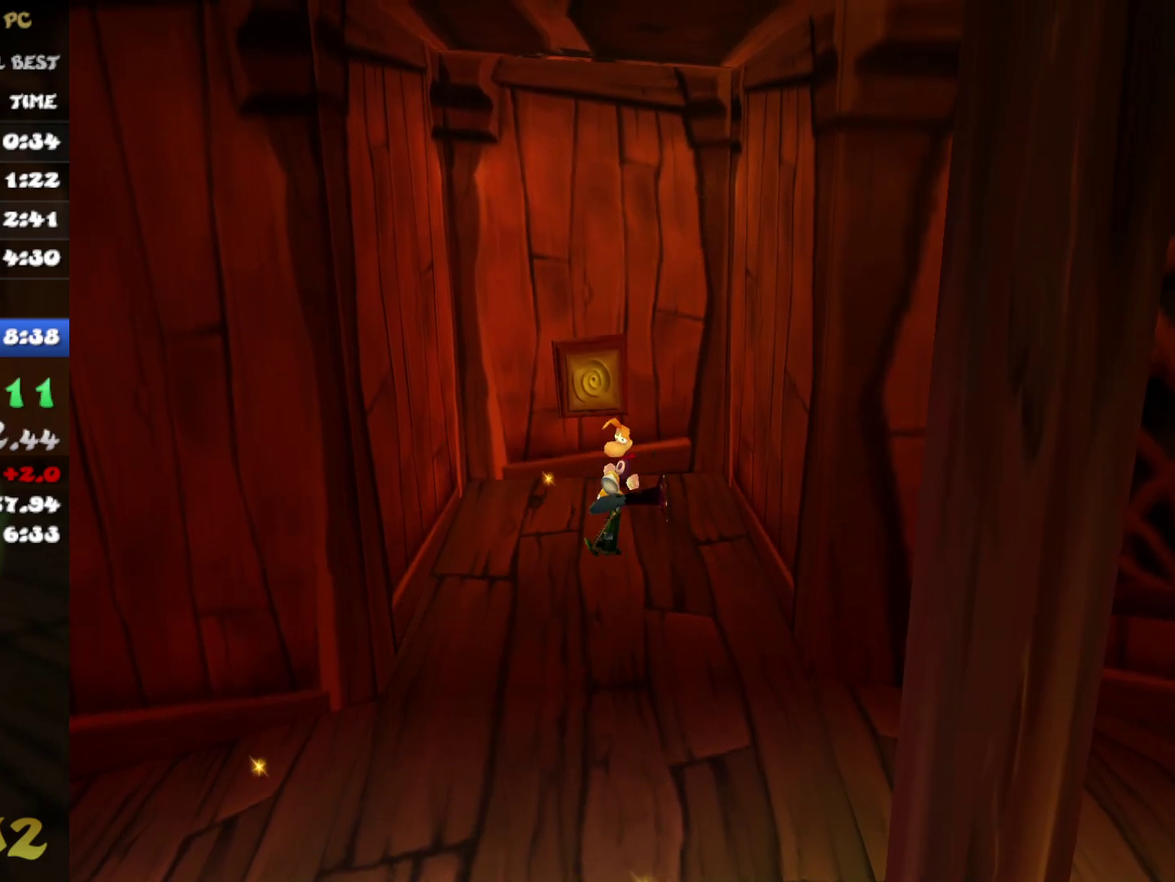
{"buttons": [], "left_stick": "up", "right_stick": "center", "events": []}
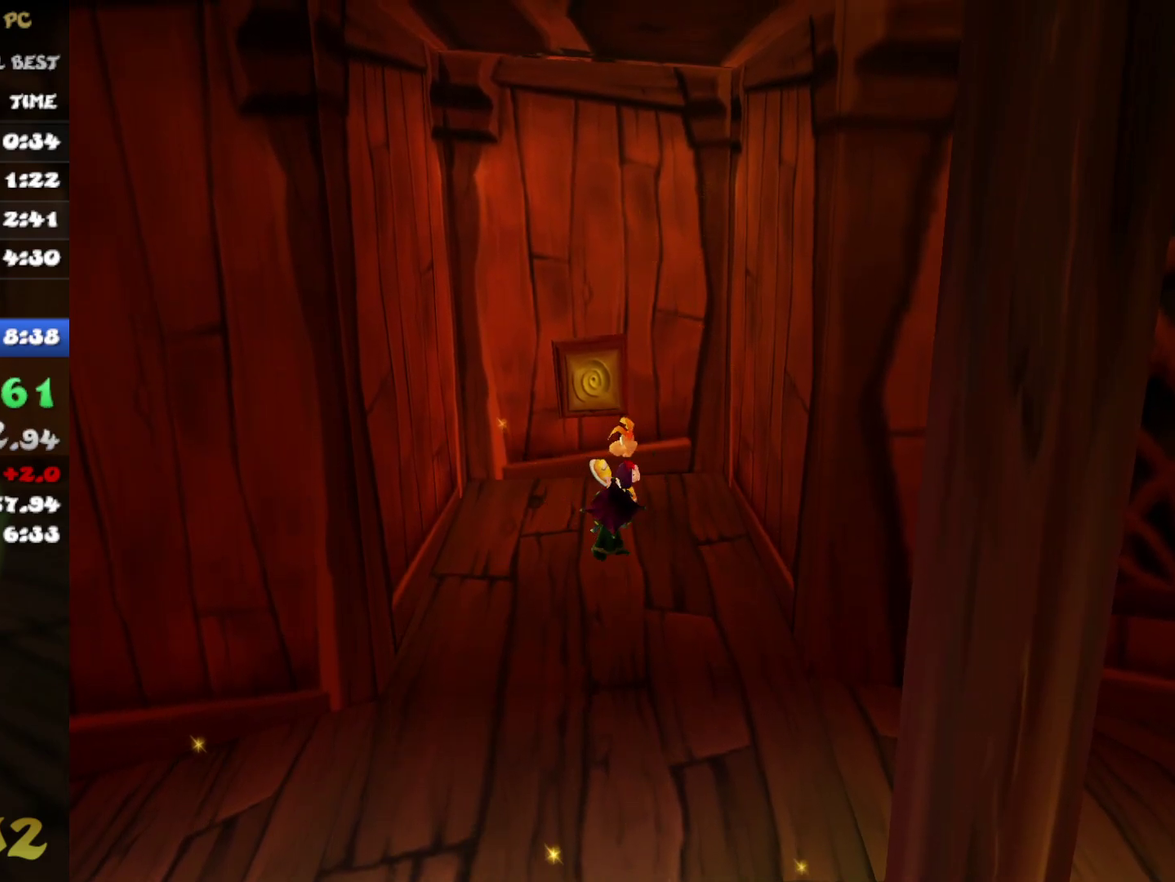
{"buttons": [], "left_stick": "up", "right_stick": "center", "events": []}
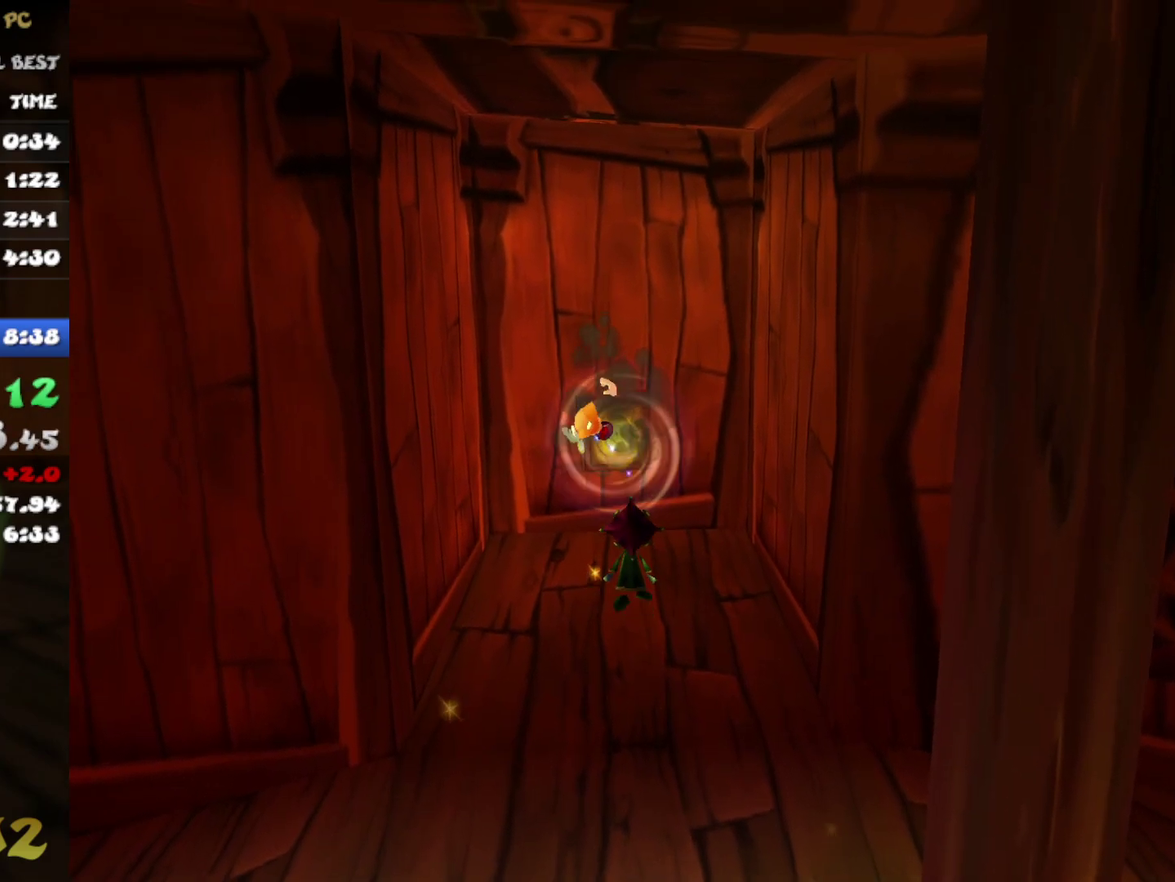
{"buttons": [], "left_stick": "center", "right_stick": "center", "events": [[200, "left_stick", "center"]]}
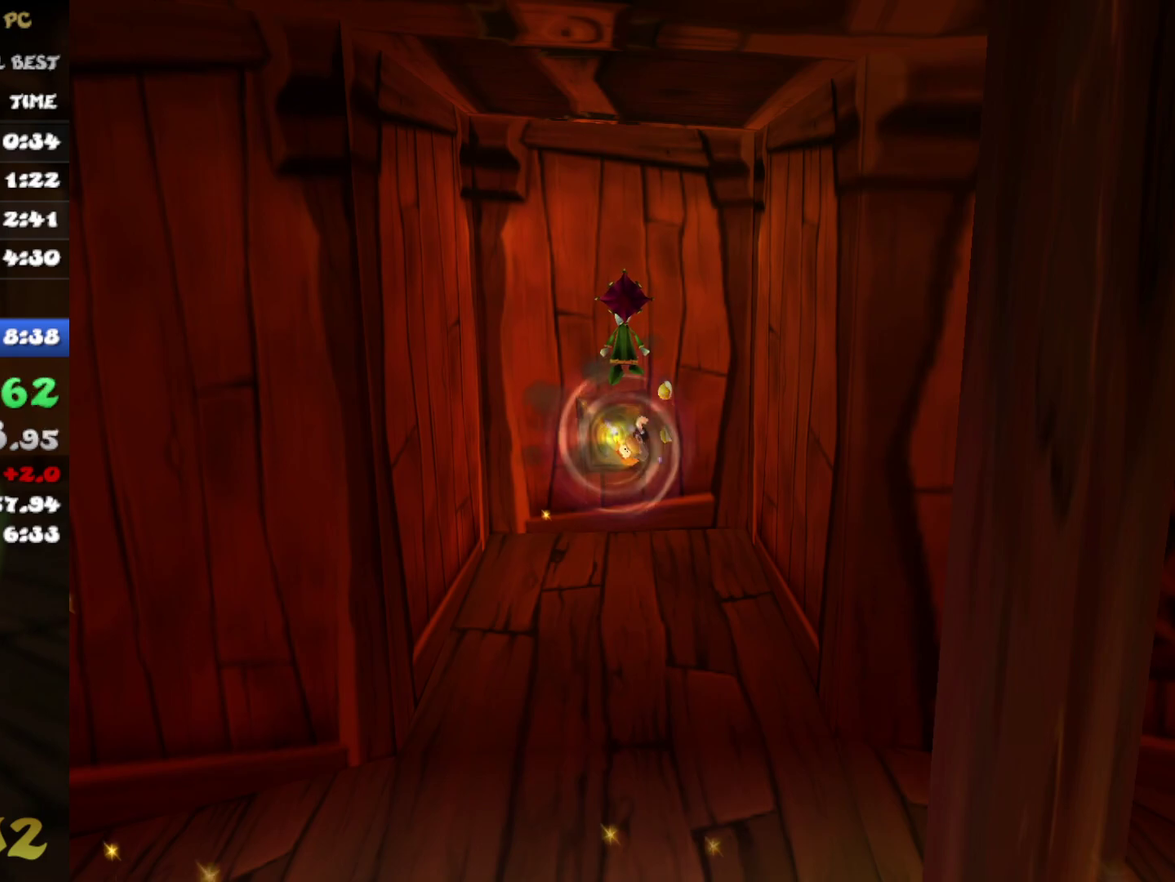
{"buttons": [], "left_stick": "center", "right_stick": "center", "events": []}
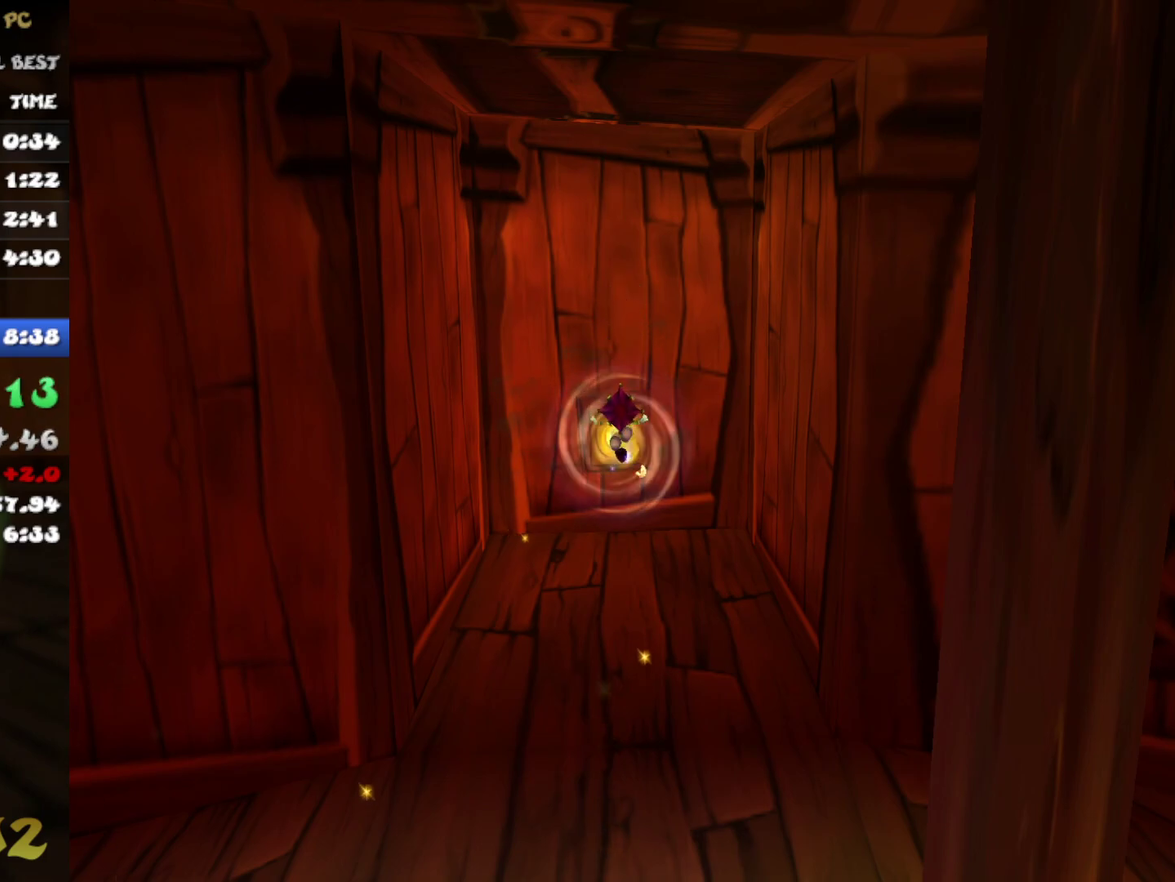
{"buttons": [], "left_stick": "center", "right_stick": "center", "events": []}
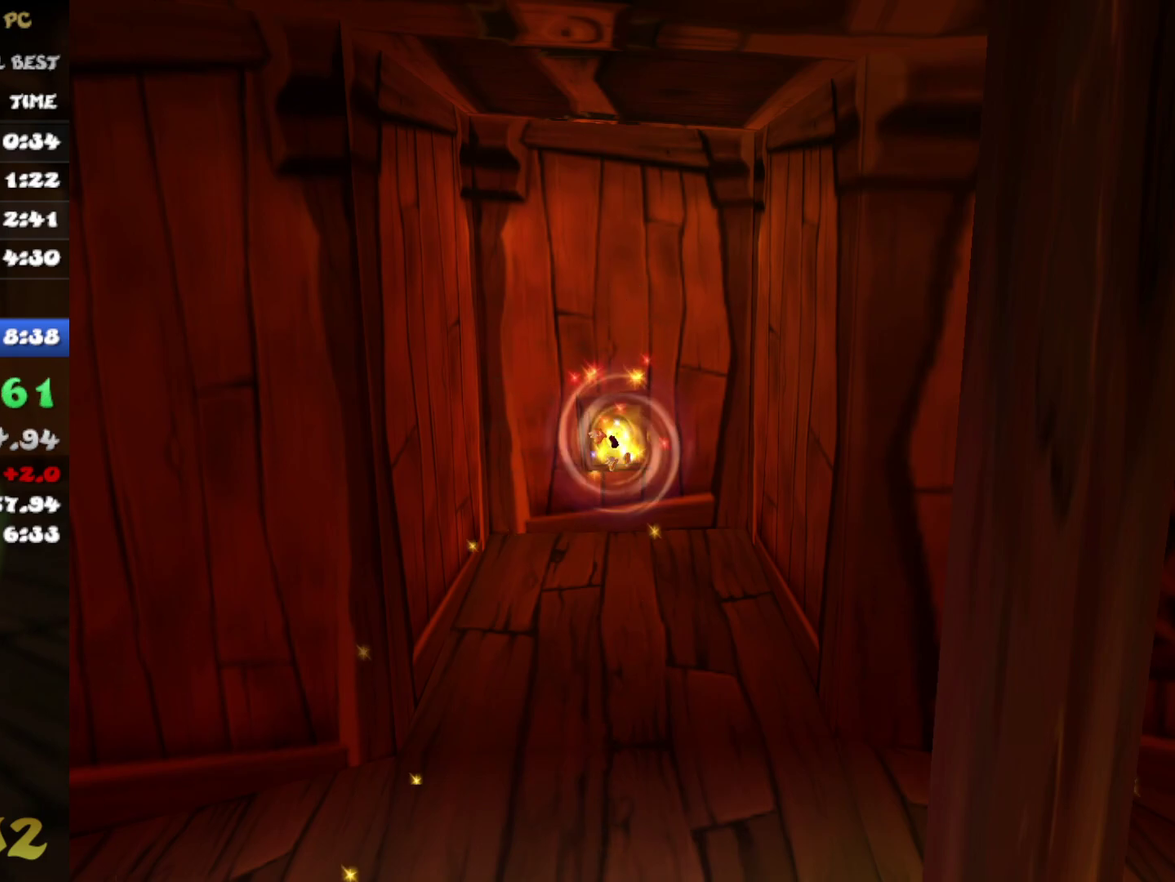
{"buttons": [], "left_stick": "center", "right_stick": "center", "events": []}
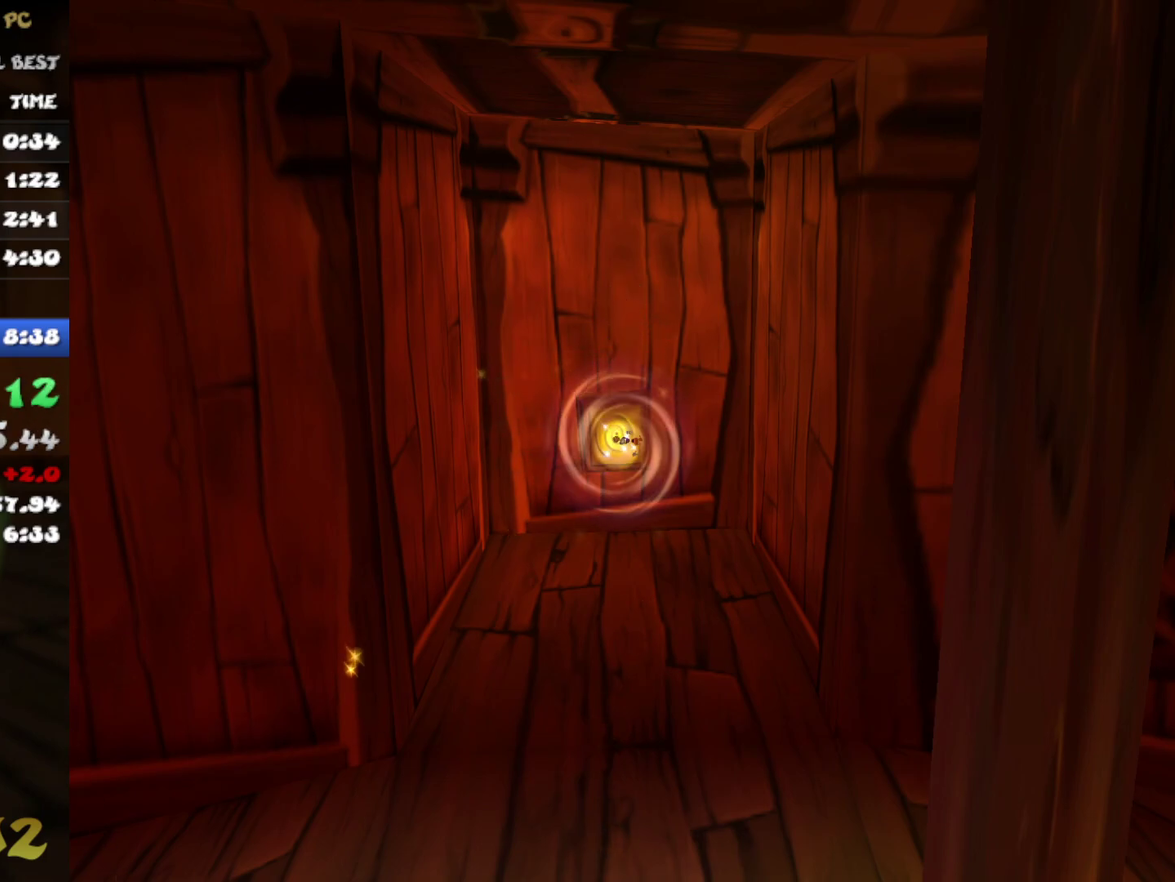
{"buttons": [], "left_stick": "center", "right_stick": "center", "events": []}
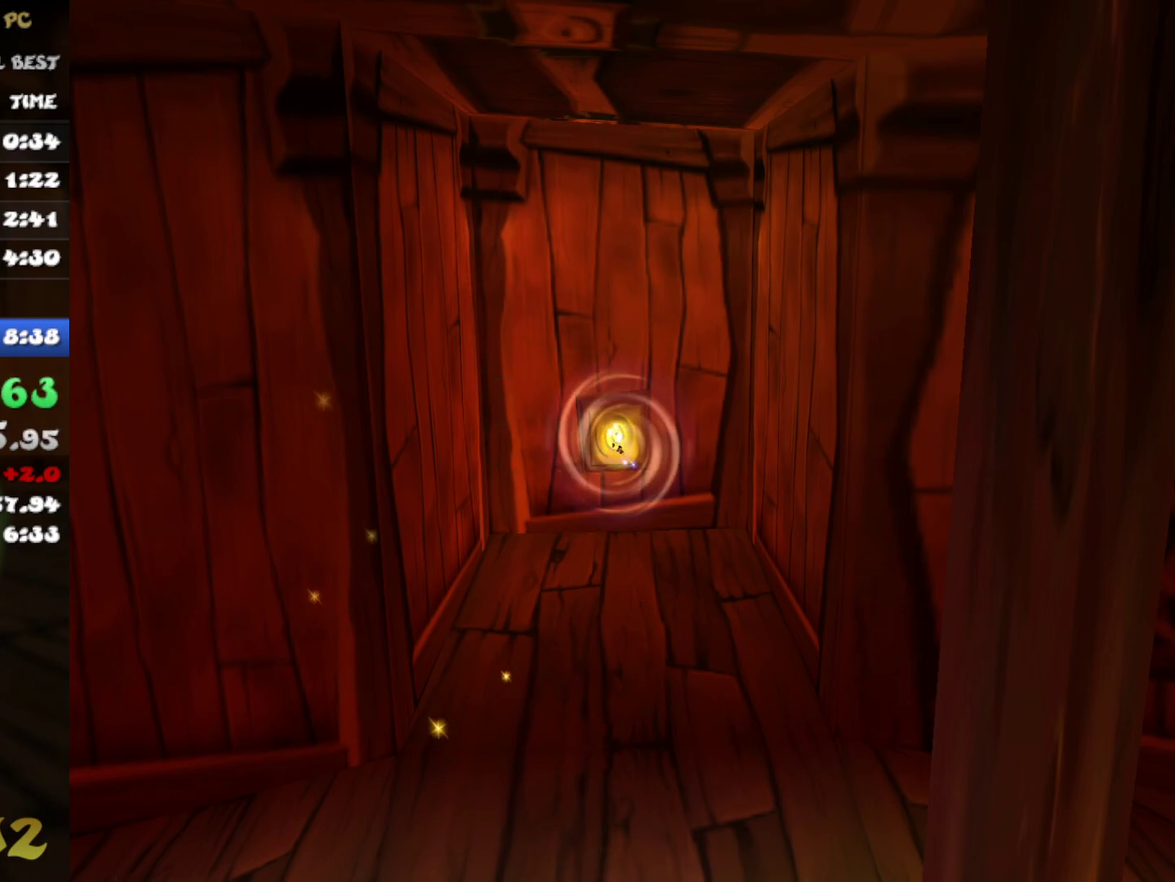
{"buttons": [], "left_stick": "center", "right_stick": "center", "events": [[367, "A", "down"], [467, "A", "up"]]}
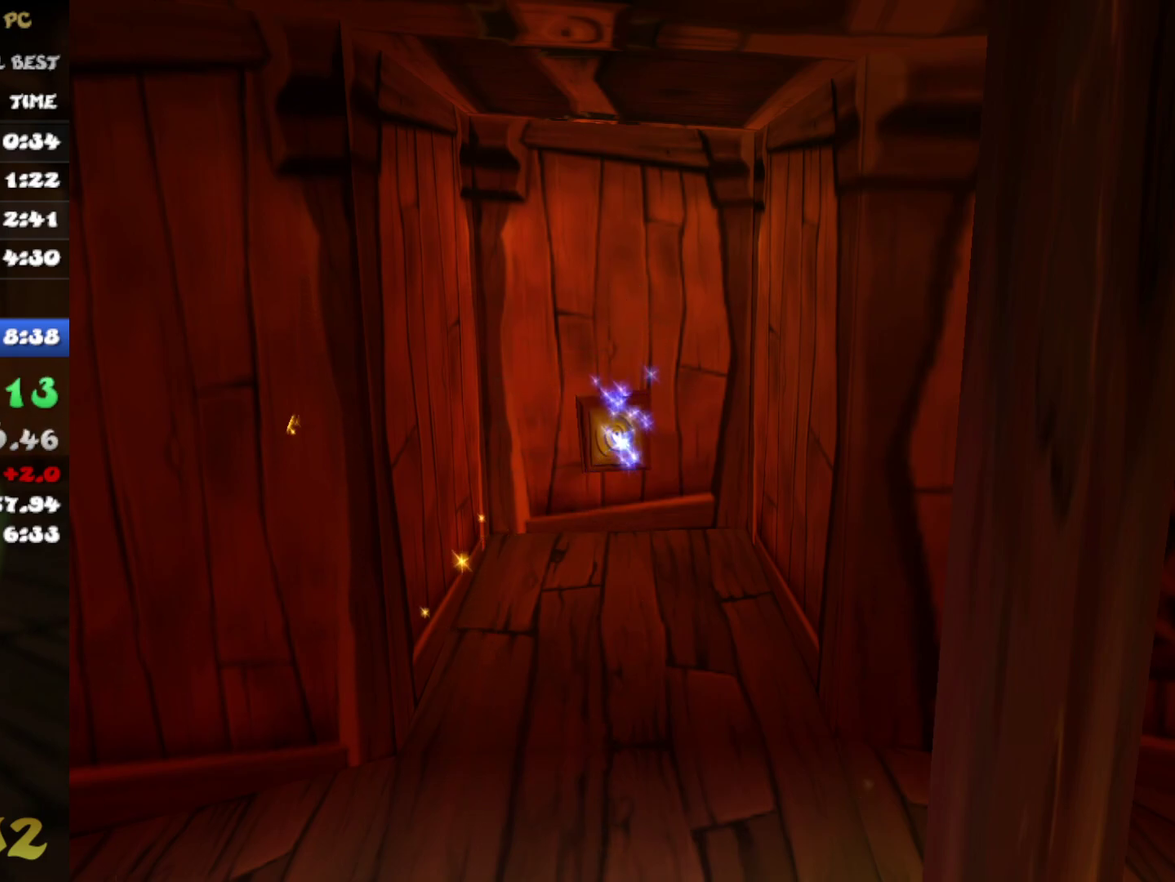
{"buttons": ["A"], "left_stick": "center", "right_stick": "center", "events": [[50, "A", "down"], [100, "A", "up"], [200, "A", "down"], [267, "A", "up"], [350, "A", "down"], [417, "A", "up"], [483, "A", "down"]]}
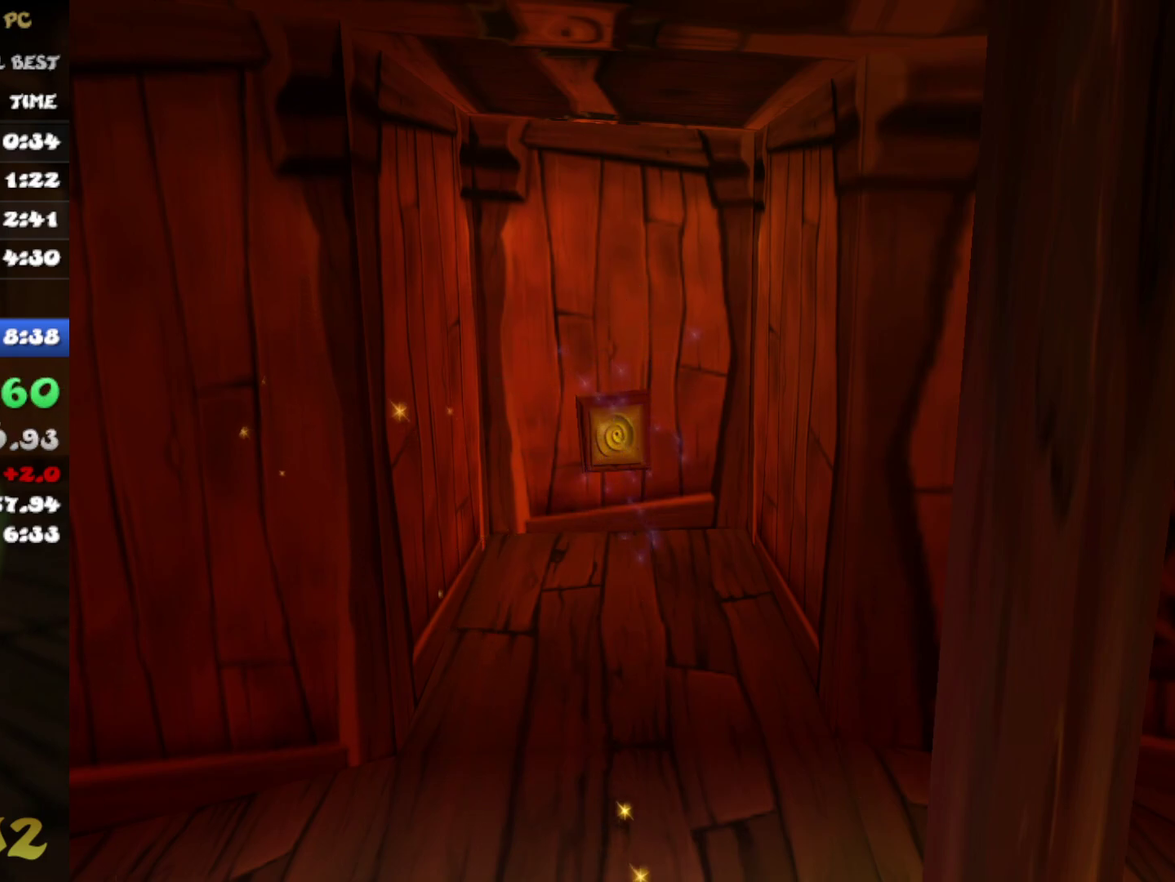
{"buttons": [], "left_stick": "center", "right_stick": "center", "events": [[50, "A", "up"], [133, "A", "down"], [200, "A", "up"], [267, "A", "down"], [350, "A", "up"], [417, "A", "down"], [500, "A", "up"]]}
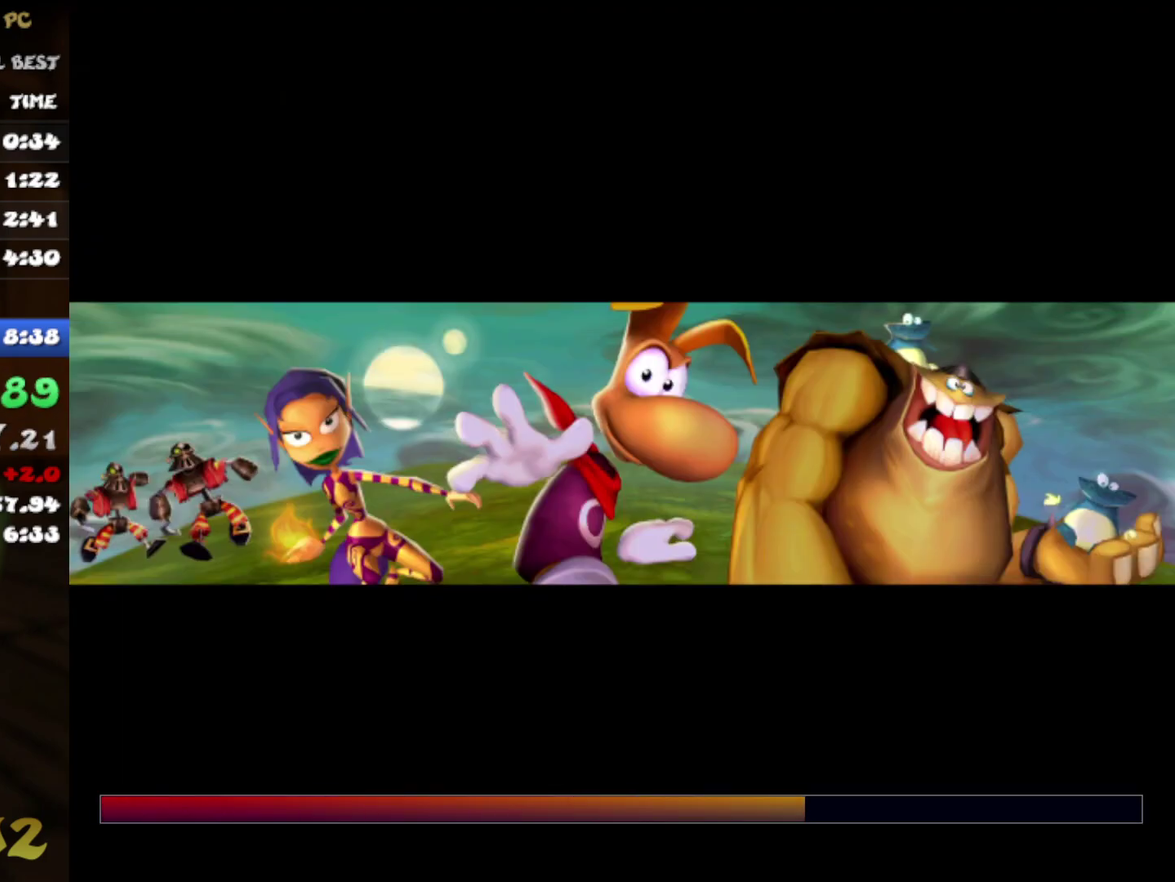
{"buttons": [], "left_stick": "center", "right_stick": "center", "events": [[67, "A", "down"], [133, "A", "up"], [217, "A", "down"], [283, "A", "up"], [367, "A", "down"], [450, "A", "up"]]}
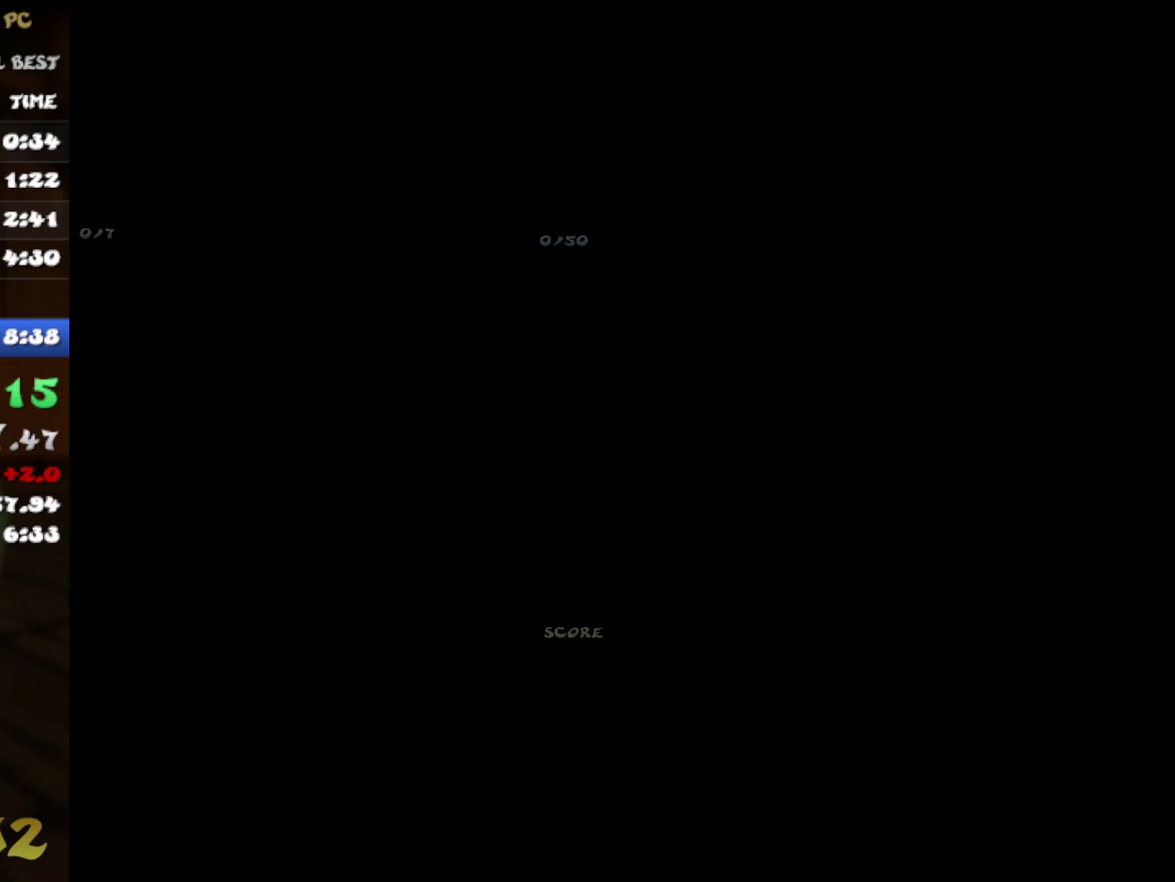
{"buttons": ["A"], "left_stick": "center", "right_stick": "center", "events": [[17, "A", "down"], [83, "A", "up"], [183, "A", "down"], [250, "A", "up"], [317, "A", "down"], [400, "A", "up"], [483, "A", "down"]]}
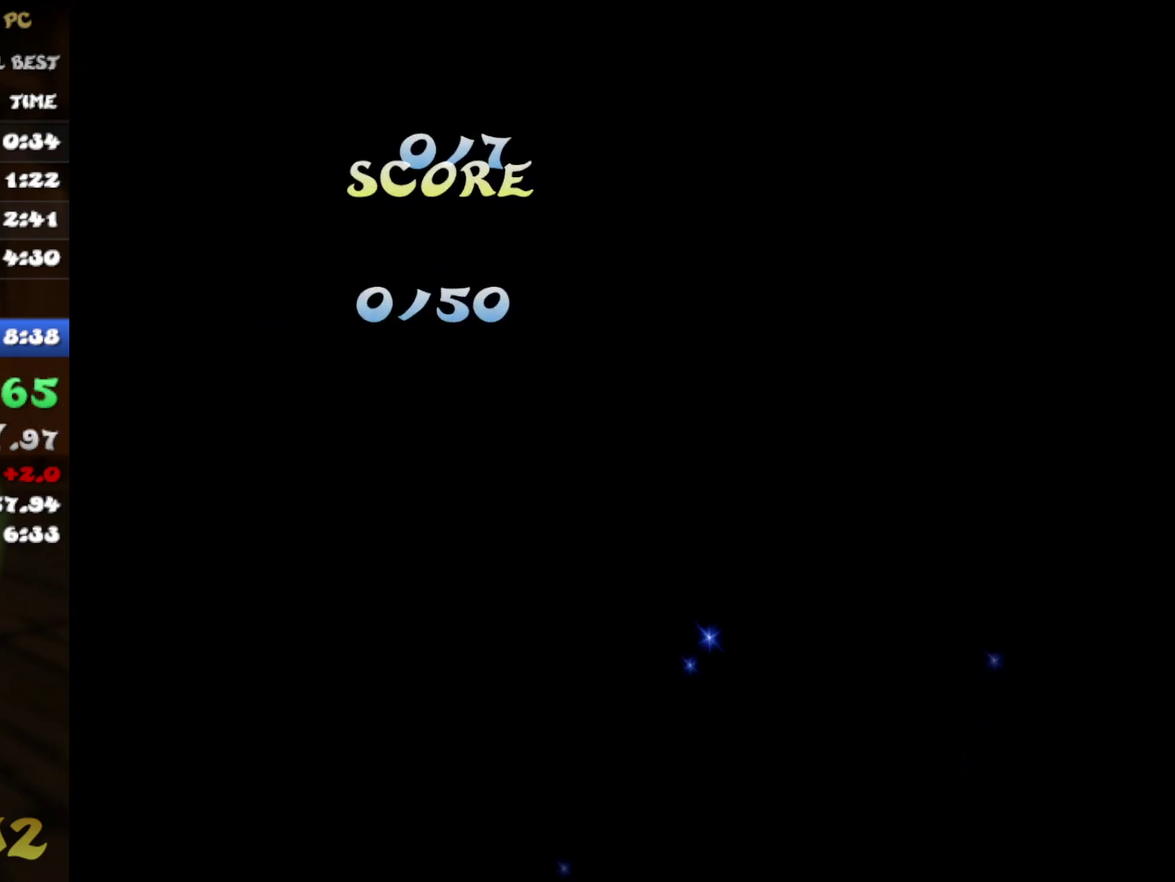
{"buttons": ["A"], "left_stick": "center", "right_stick": "center", "events": [[50, "A", "up"], [133, "A", "down"], [217, "A", "up"], [283, "A", "down"], [367, "A", "up"], [450, "A", "down"]]}
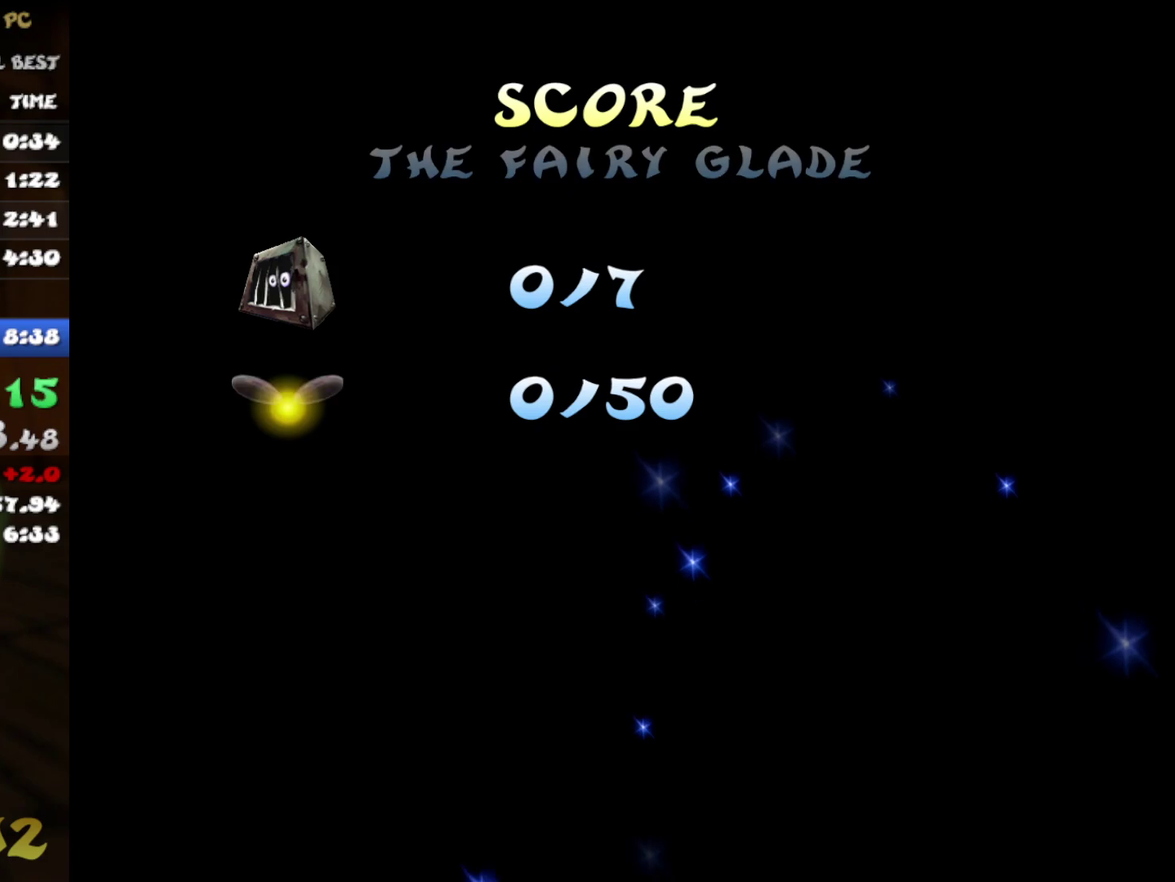
{"buttons": [], "left_stick": "center", "right_stick": "center", "events": [[33, "A", "up"], [100, "A", "down"], [183, "A", "up"], [267, "A", "down"], [333, "A", "up"], [417, "A", "down"], [500, "A", "up"]]}
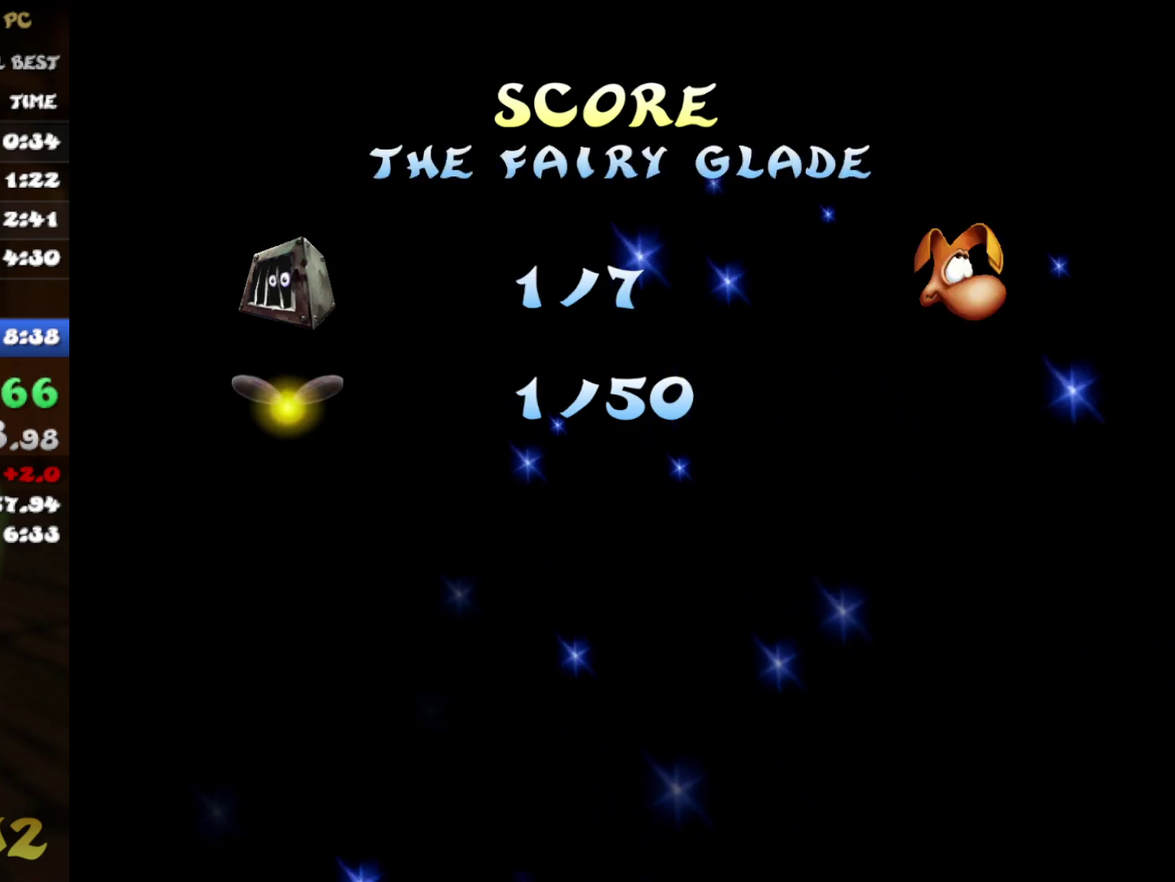
{"buttons": [], "left_stick": "center", "right_stick": "center", "events": [[83, "A", "down"], [150, "A", "up"], [233, "A", "down"], [300, "A", "up"], [400, "A", "down"], [467, "A", "up"]]}